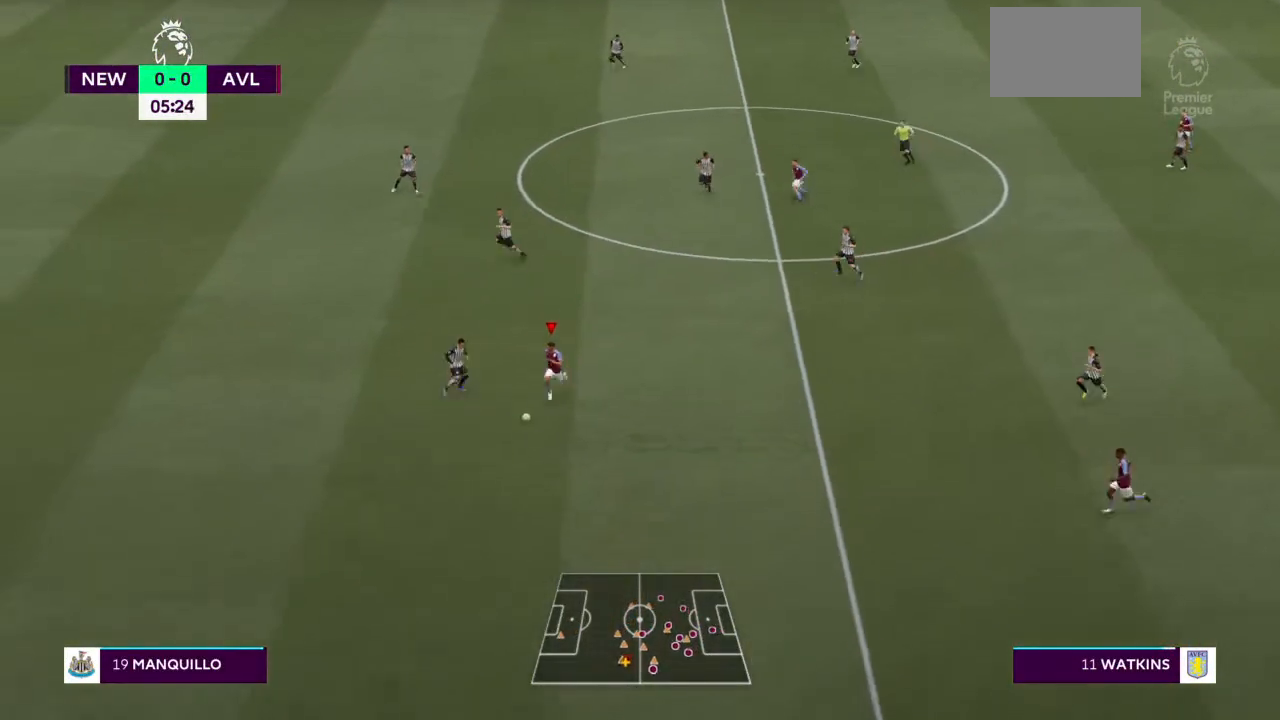
Gameplay with a controller (PlayStation layout); each line is a JSON object with the inputs held at the frame after it. "events" lists button and stick changes between this image and that frame as [ms after this image, input, new state], when the widget could be followed in between. Not read: L3 R3.
{"buttons": [], "left_stick": "up-right", "right_stick": "center", "events": [[367, "R2", "up"], [367, "left_stick", "up-right"]]}
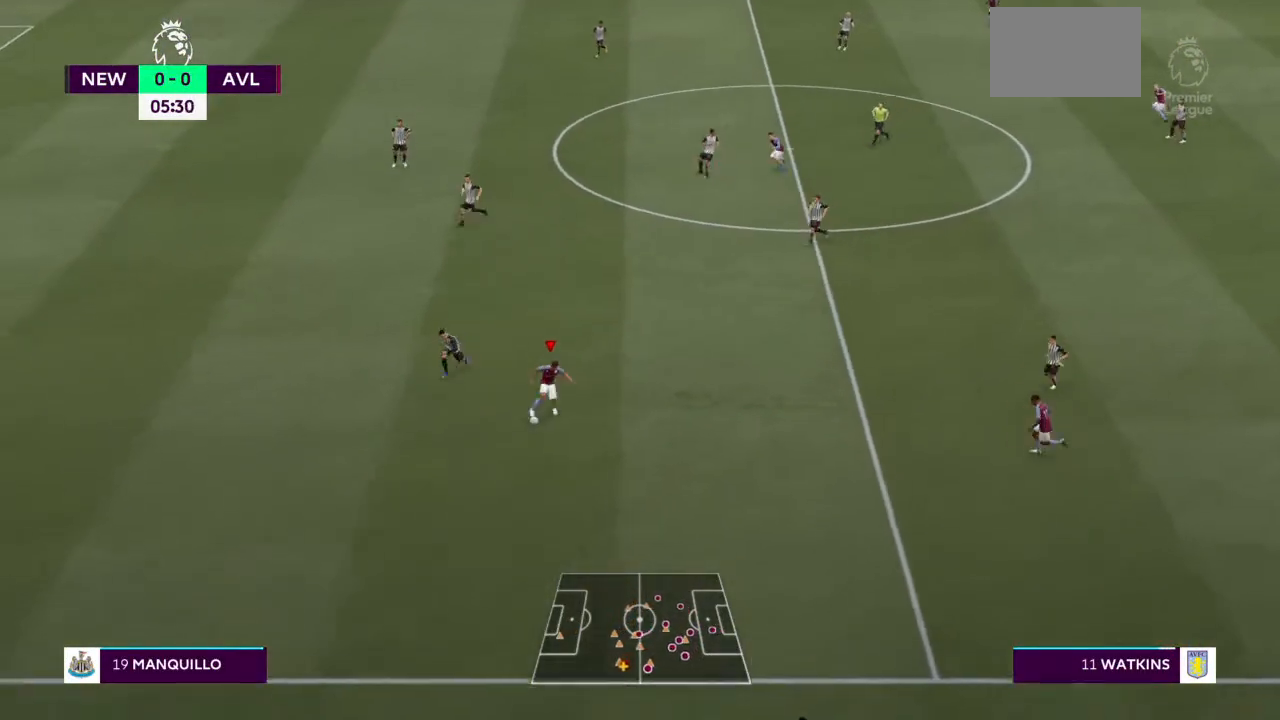
{"buttons": [], "left_stick": "up-right", "right_stick": "center", "events": []}
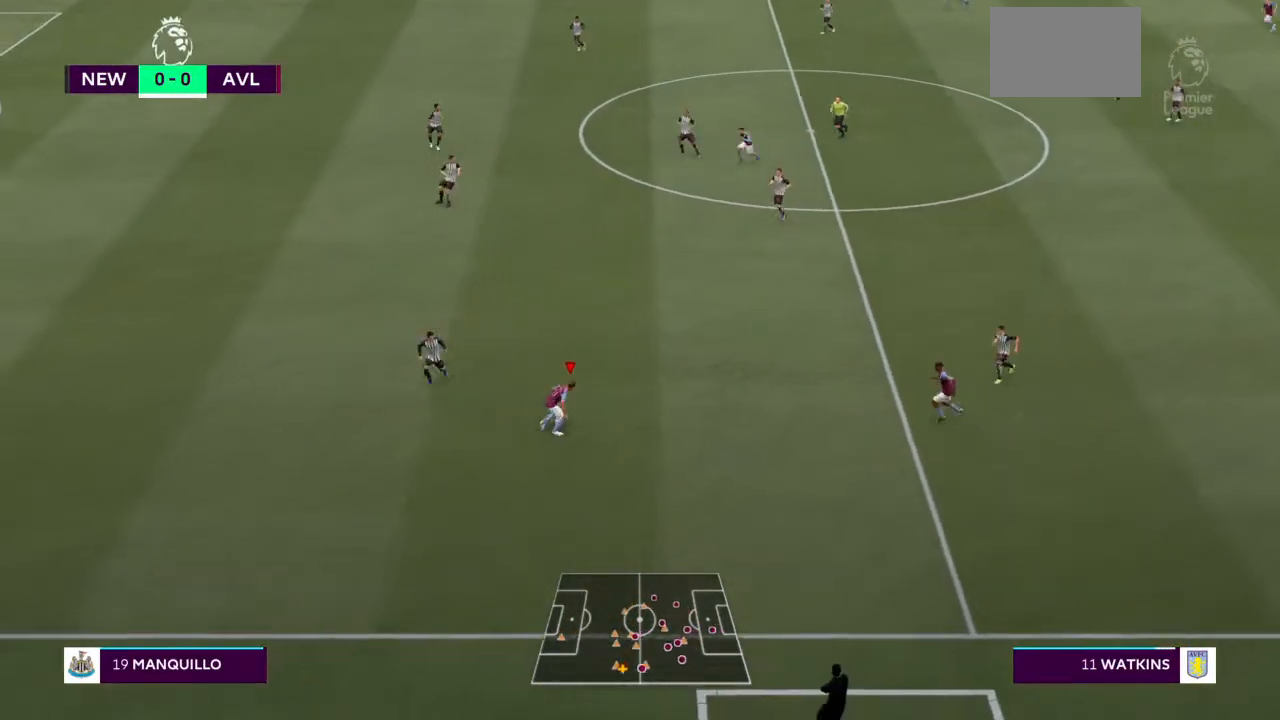
{"buttons": [], "left_stick": "up", "right_stick": "center", "events": [[133, "left_stick", "right"], [233, "left_stick", "up-right"], [333, "left_stick", "up"]]}
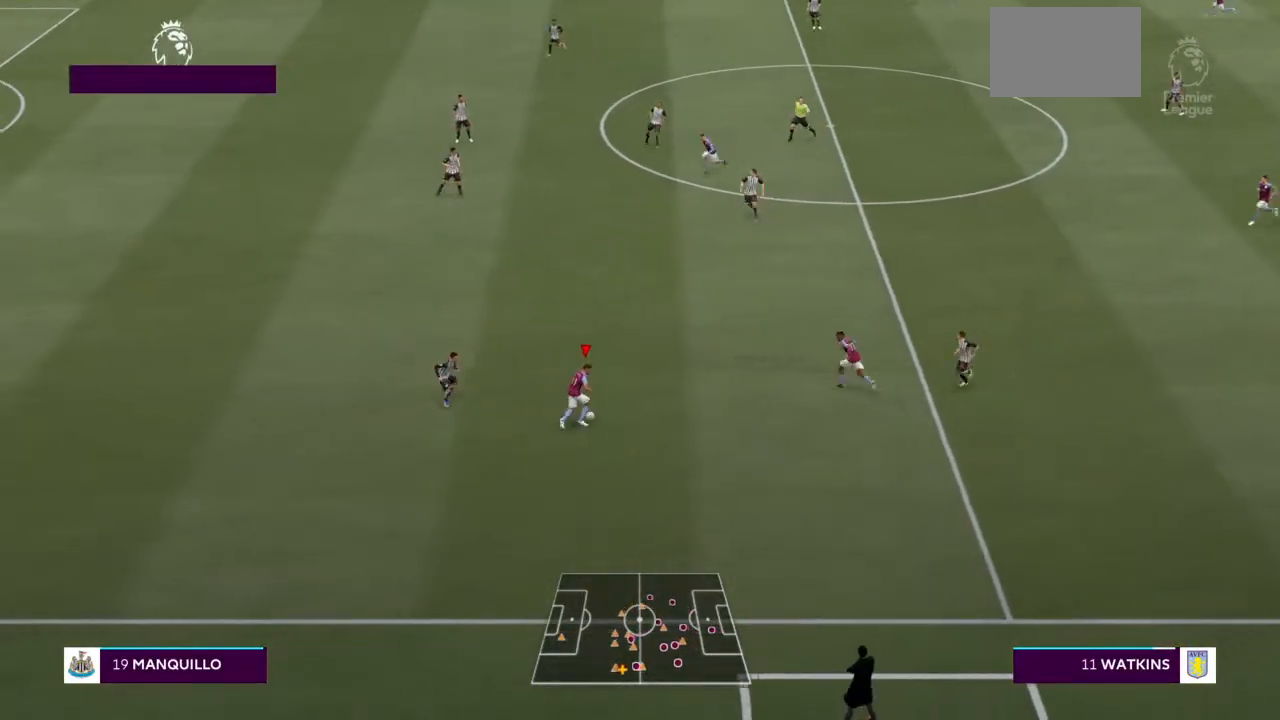
{"buttons": [], "left_stick": "center", "right_stick": "center", "events": [[433, "left_stick", "center"]]}
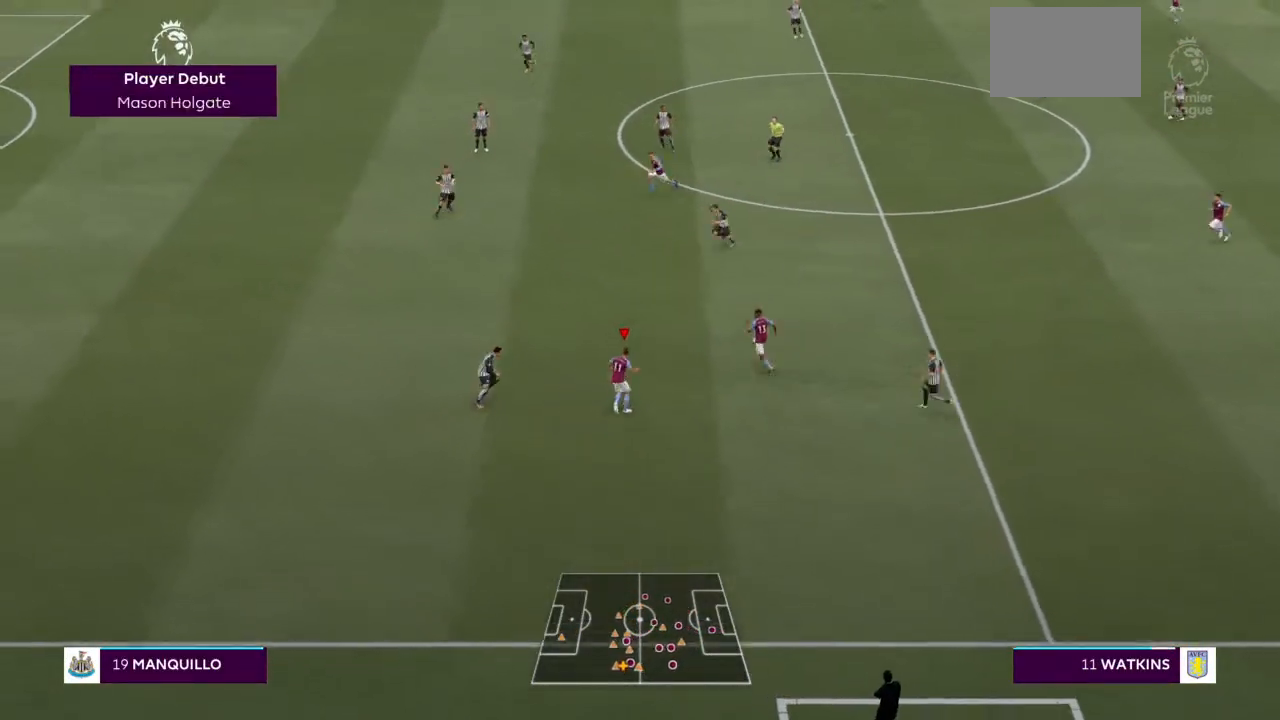
{"buttons": [], "left_stick": "down", "right_stick": "center", "events": [[433, "left_stick", "down"]]}
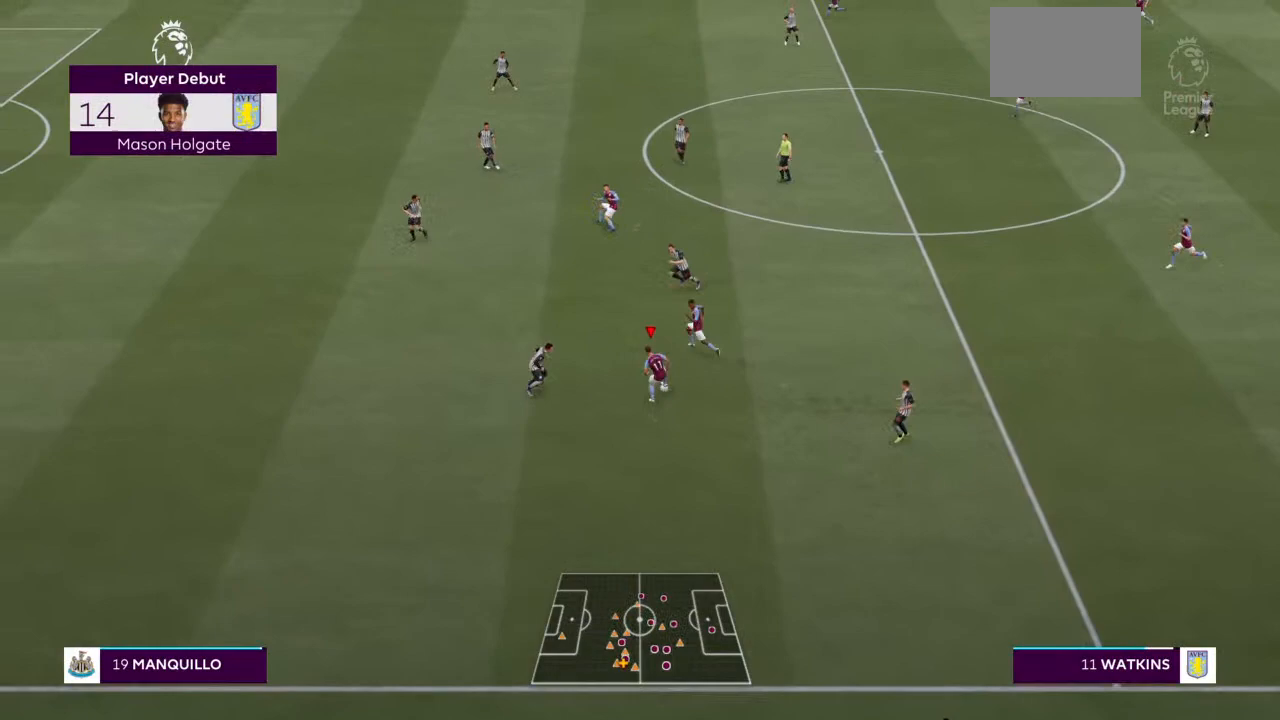
{"buttons": [], "left_stick": "down", "right_stick": "center", "events": []}
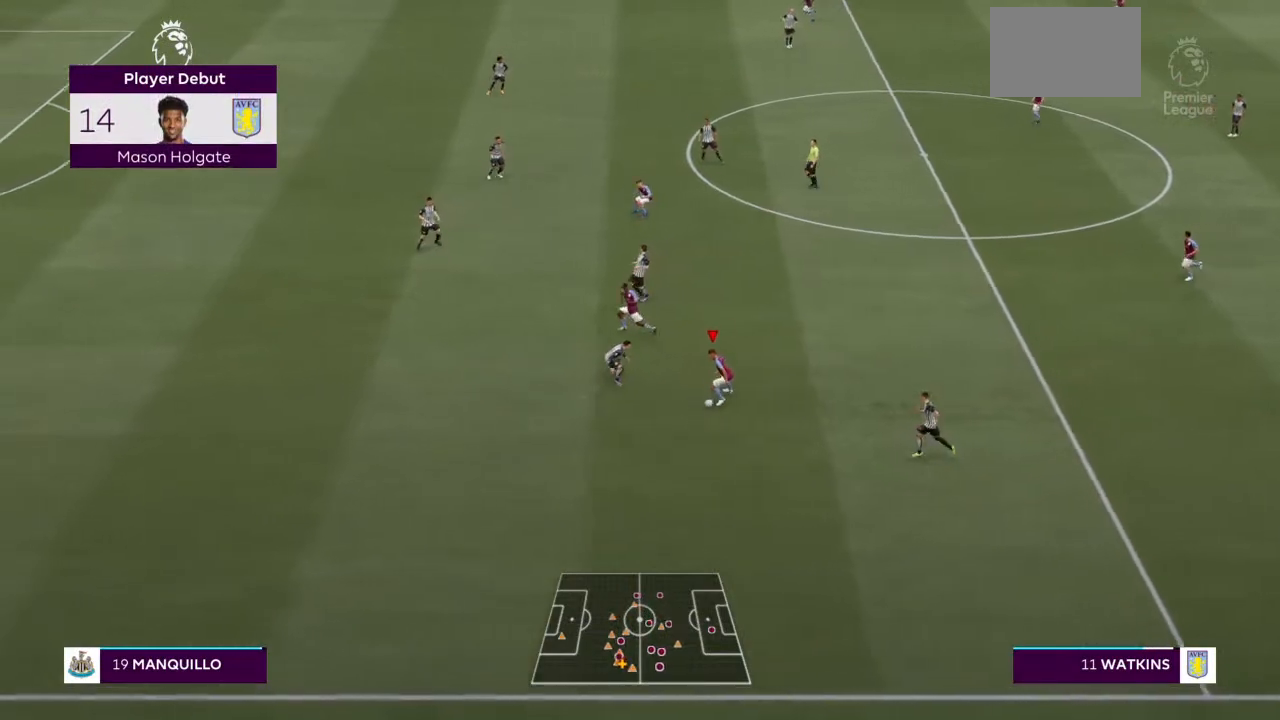
{"buttons": ["R2"], "left_stick": "left", "right_stick": "center", "events": [[200, "R2", "down"], [233, "R2", "up"], [233, "TRIANGLE", "down"], [433, "R2", "down"], [433, "left_stick", "left"], [467, "TRIANGLE", "up"]]}
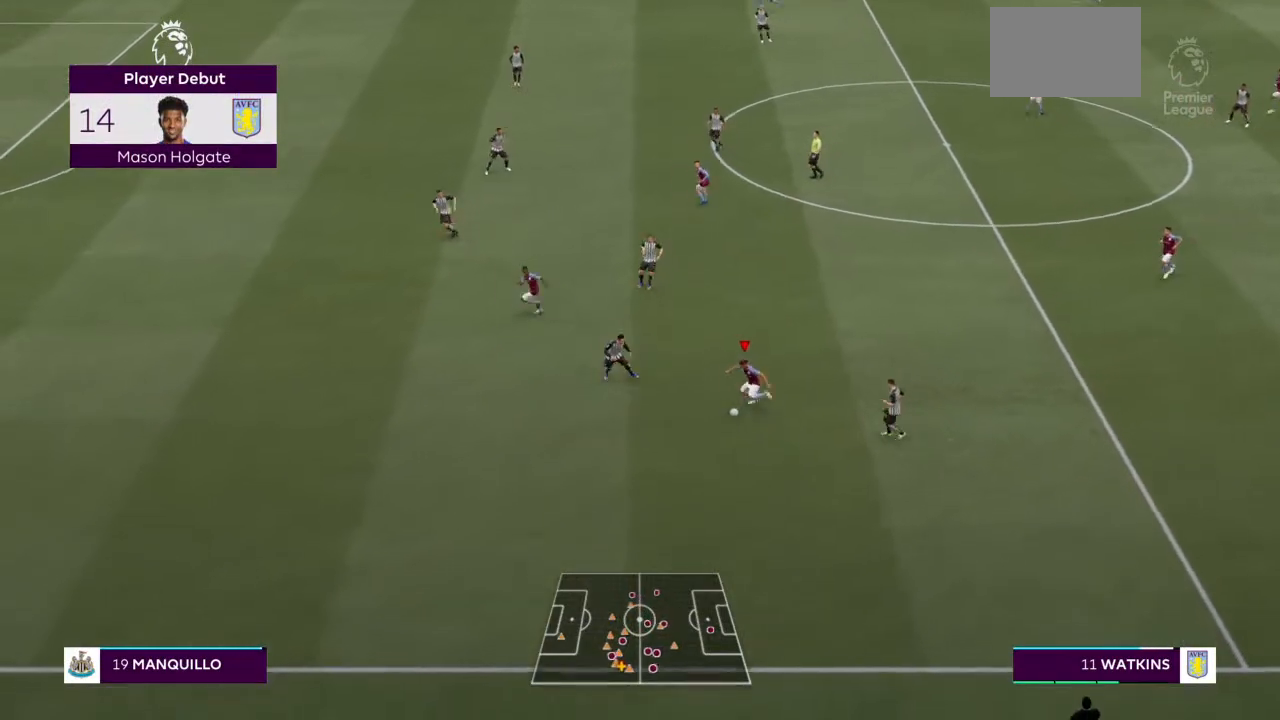
{"buttons": ["R2"], "left_stick": "left", "right_stick": "center", "events": []}
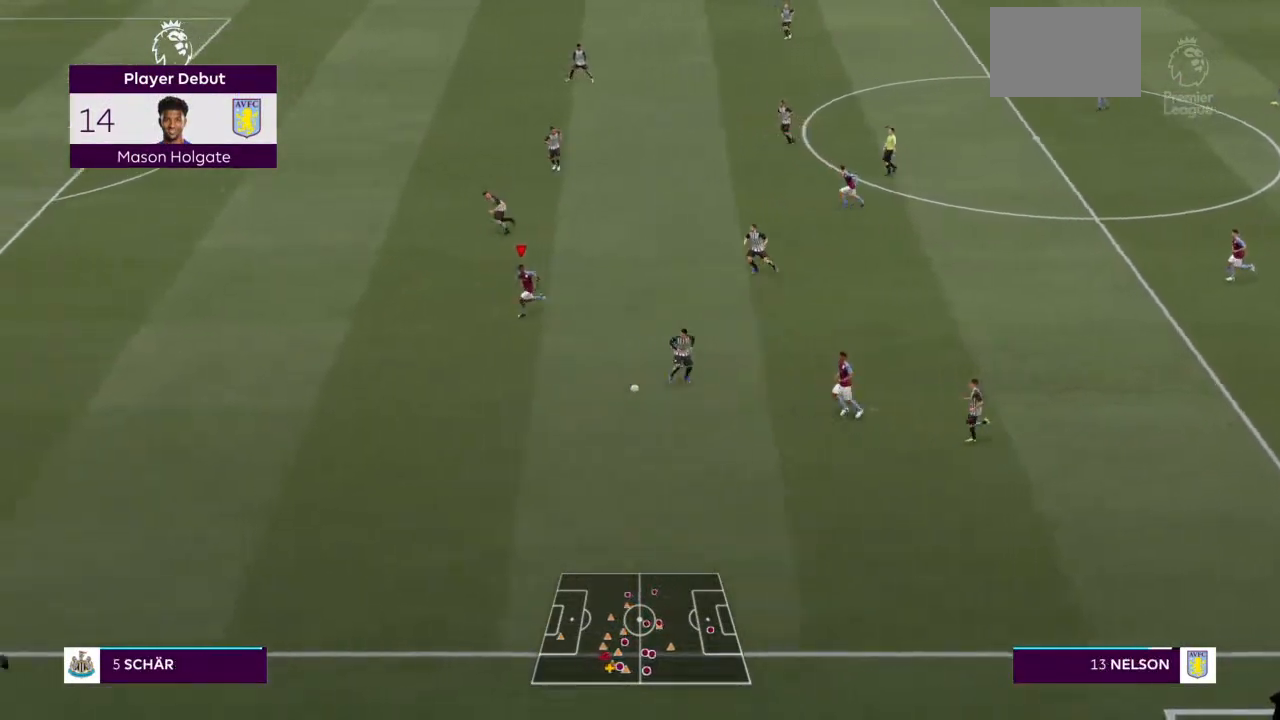
{"buttons": ["R2"], "left_stick": "left", "right_stick": "center", "events": []}
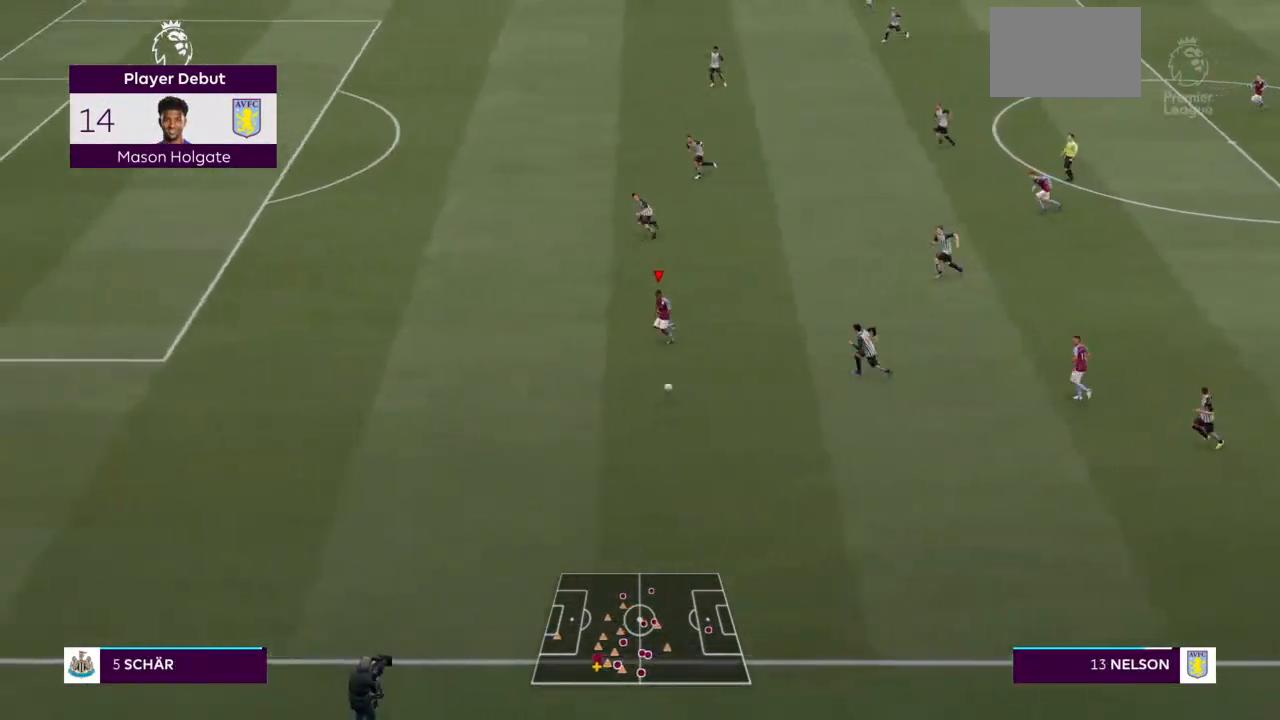
{"buttons": ["R2"], "left_stick": "up-left", "right_stick": "center", "events": [[467, "left_stick", "up-left"]]}
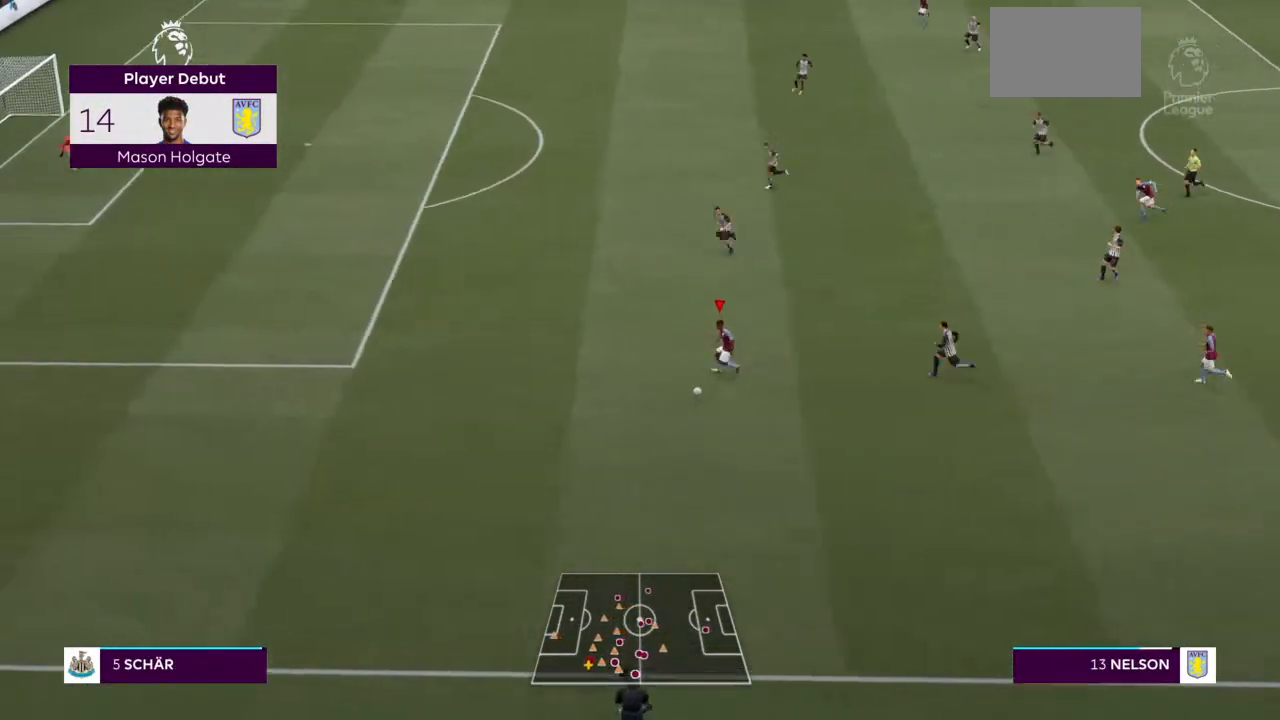
{"buttons": ["R2"], "left_stick": "up-left", "right_stick": "center", "events": []}
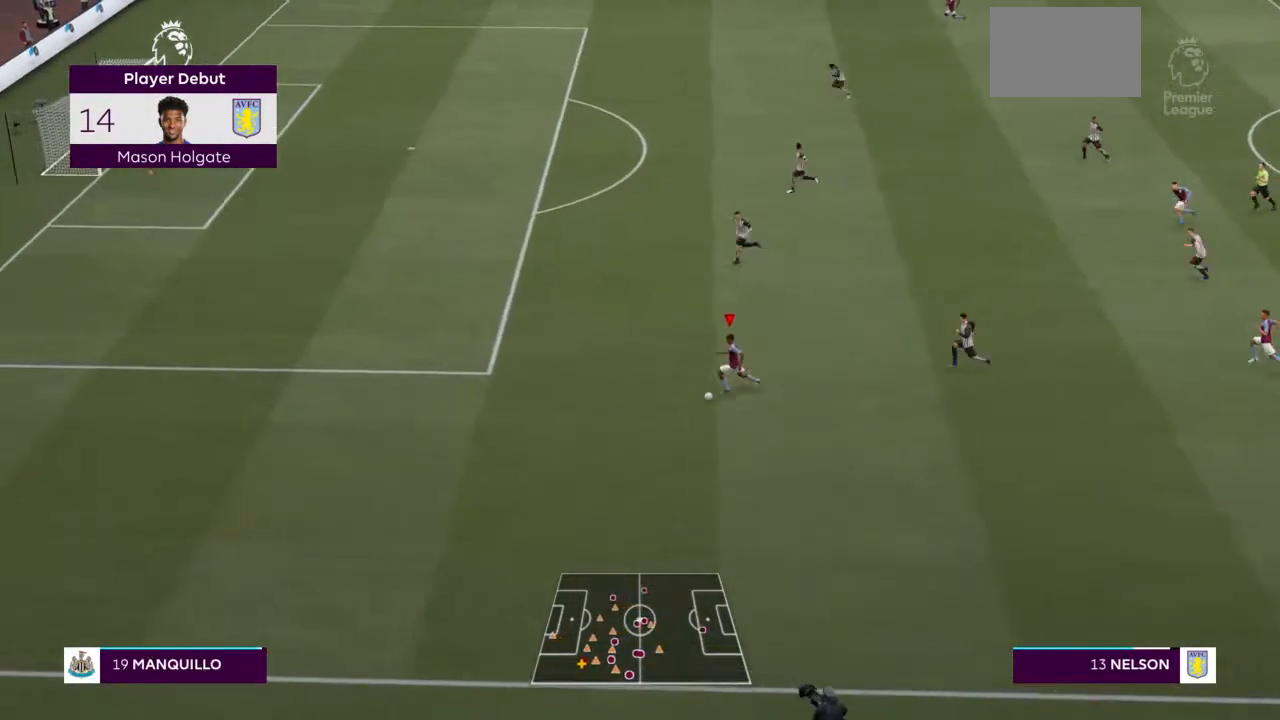
{"buttons": ["R2"], "left_stick": "up-left", "right_stick": "center", "events": []}
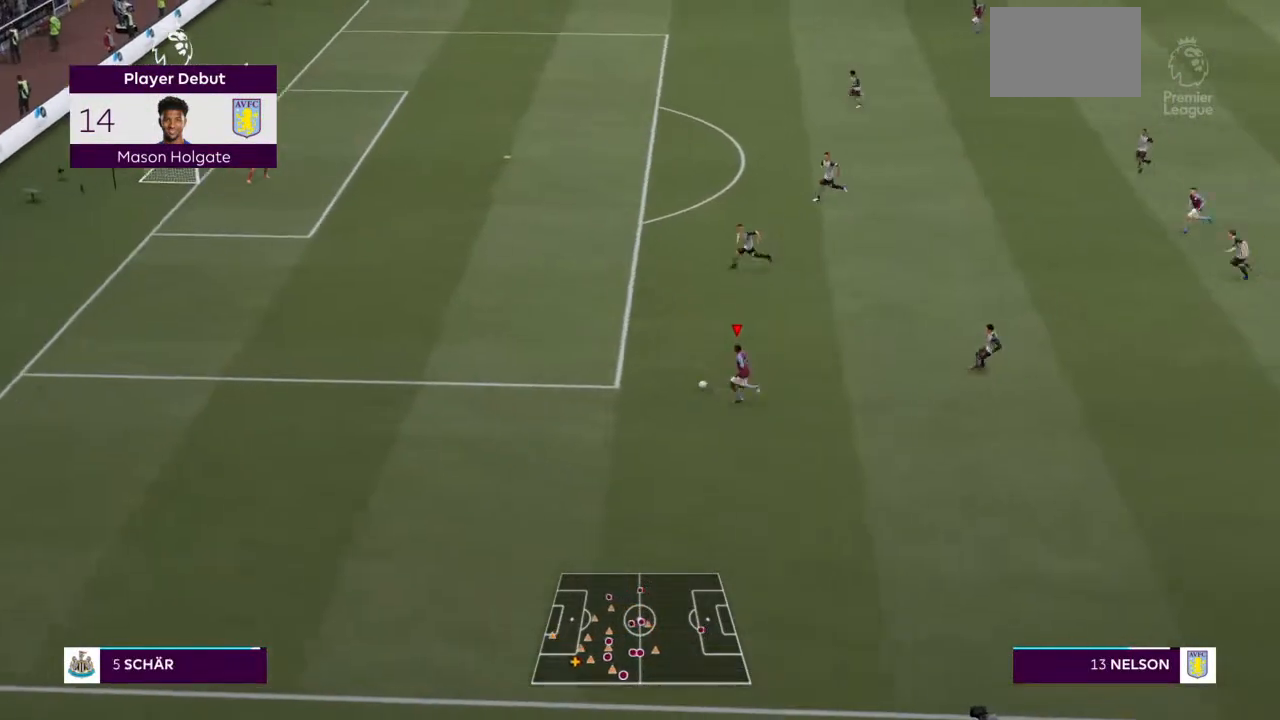
{"buttons": ["R2"], "left_stick": "up-left", "right_stick": "center", "events": []}
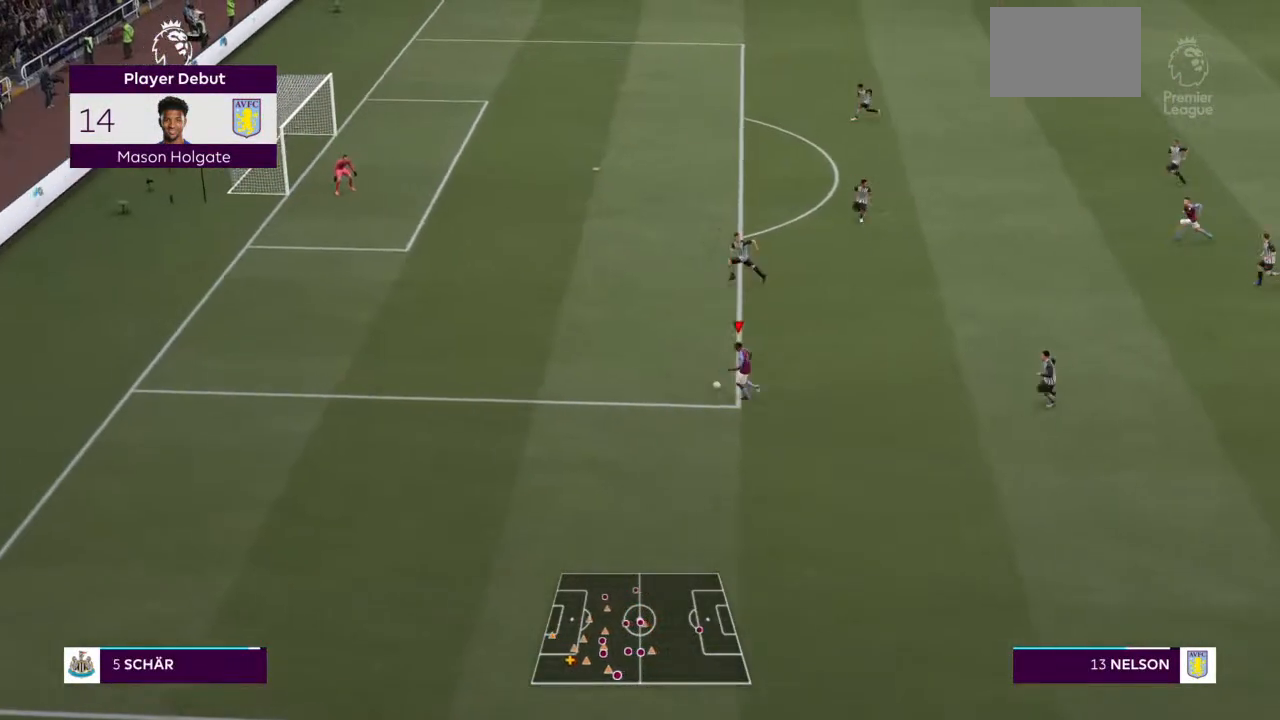
{"buttons": ["R2"], "left_stick": "left", "right_stick": "center", "events": [[167, "left_stick", "left"]]}
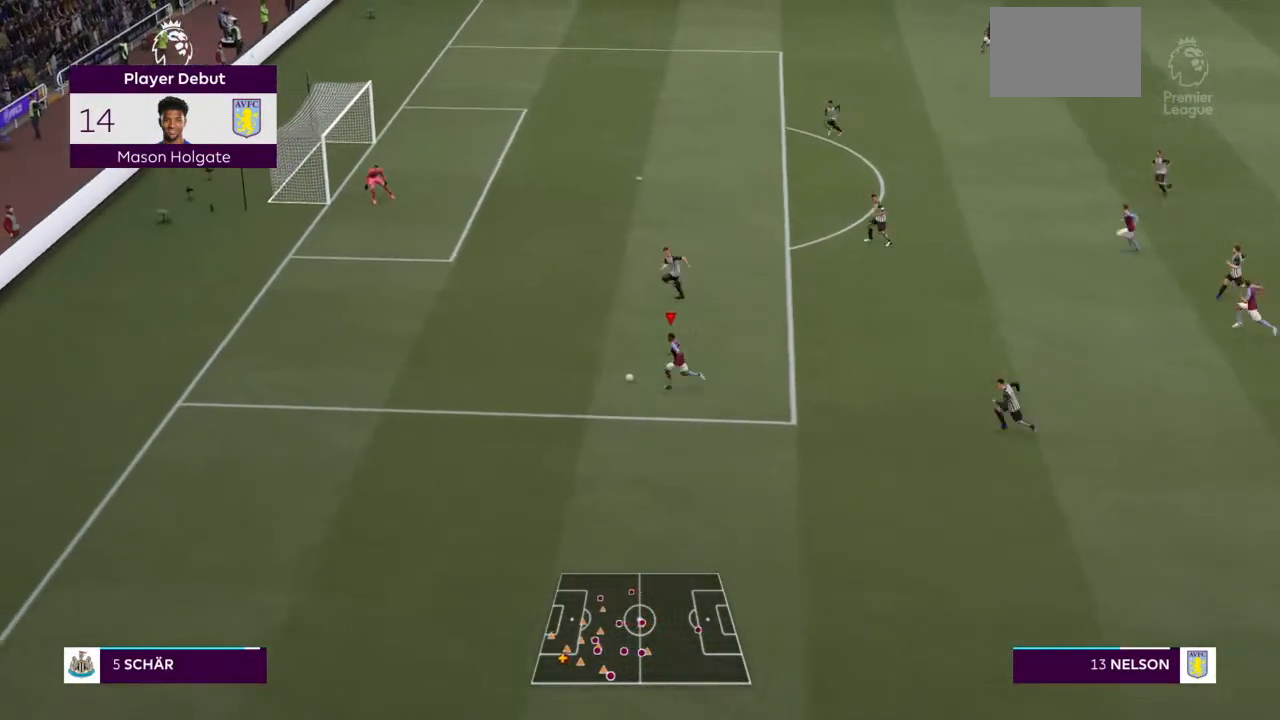
{"buttons": [], "left_stick": "center", "right_stick": "center", "events": [[400, "R2", "up"], [500, "left_stick", "center"]]}
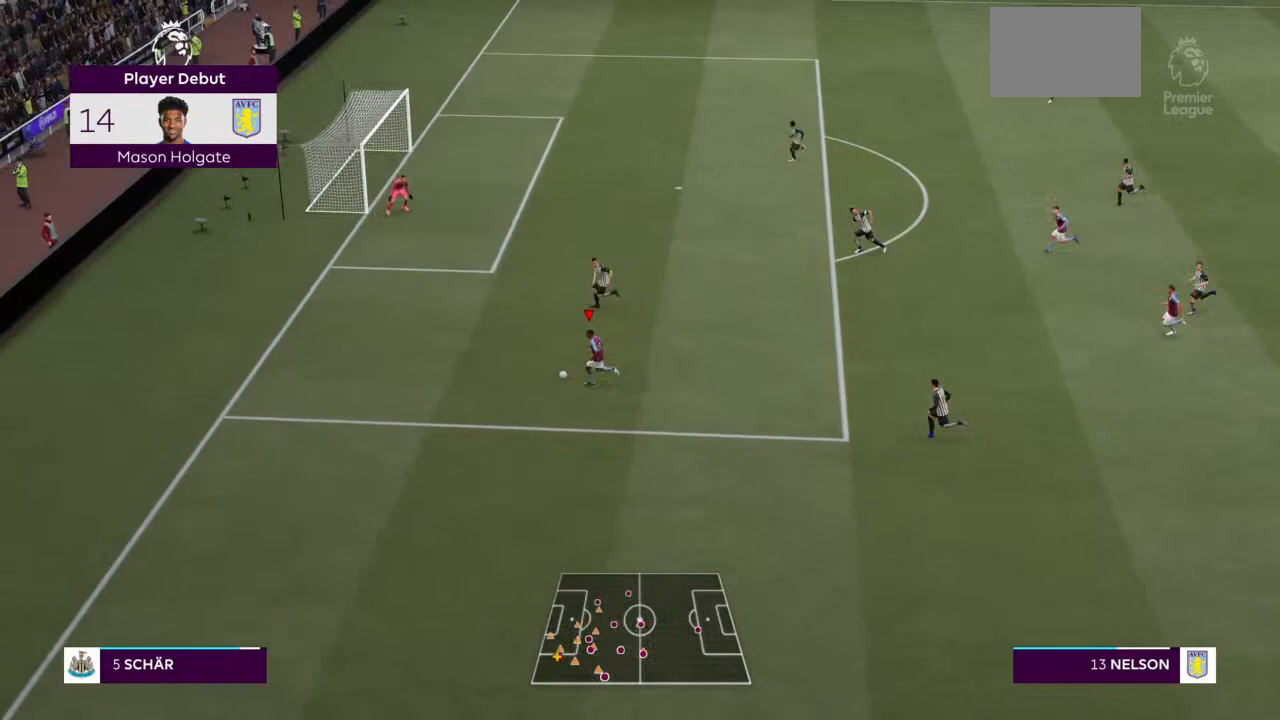
{"buttons": [], "left_stick": "right", "right_stick": "center", "events": [[67, "left_stick", "right"]]}
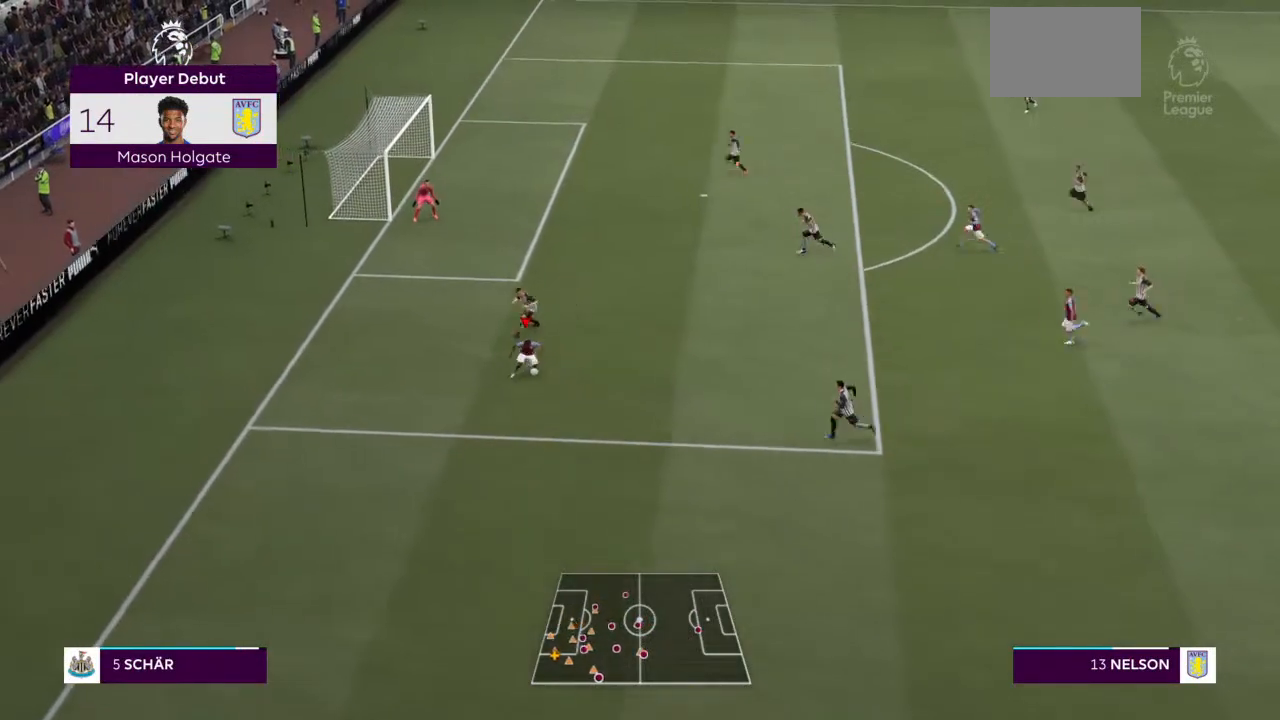
{"buttons": [], "left_stick": "right", "right_stick": "center", "events": [[33, "left_stick", "up-right"], [500, "left_stick", "right"]]}
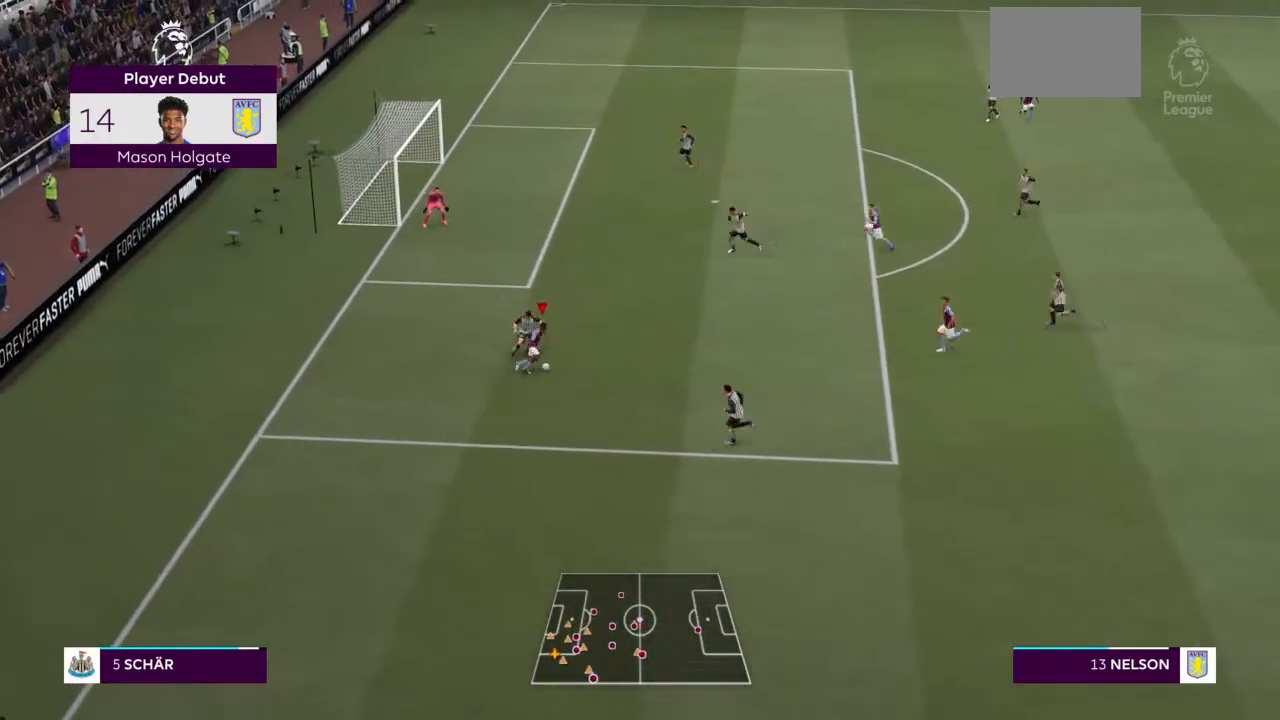
{"buttons": [], "left_stick": "up", "right_stick": "center", "events": [[100, "CROSS", "down"], [200, "CROSS", "up"], [467, "left_stick", "up"]]}
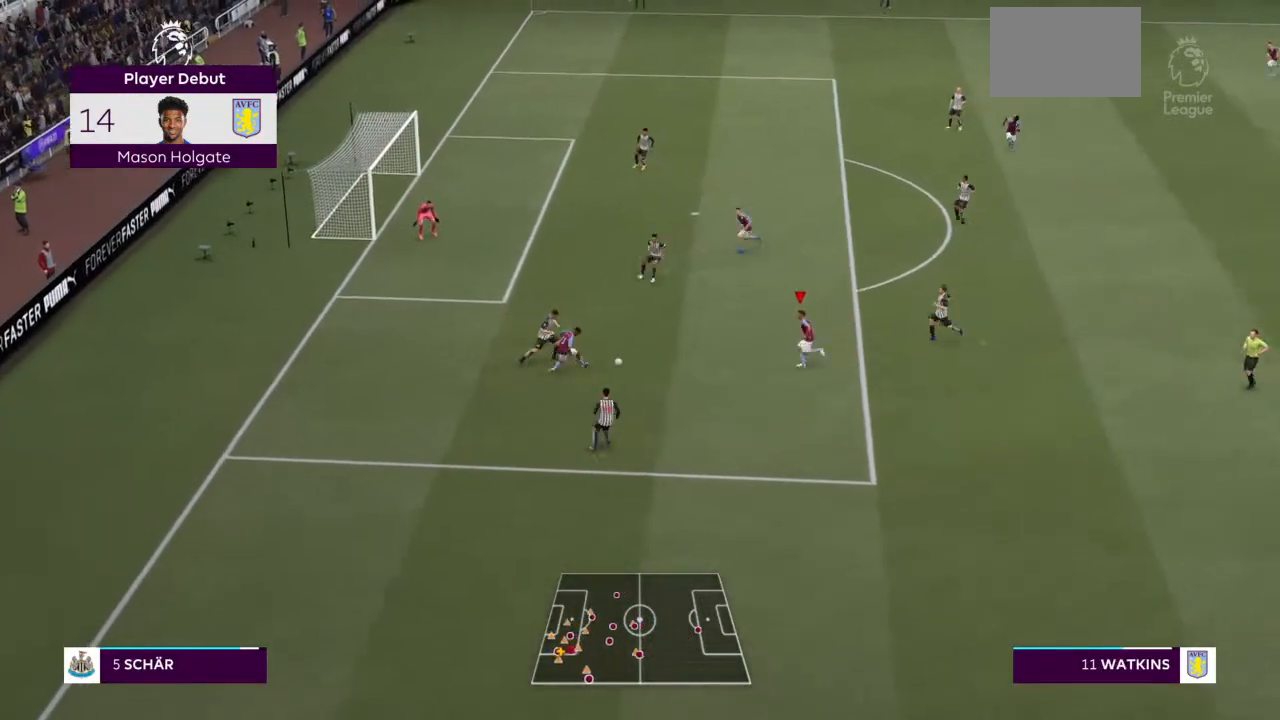
{"buttons": [], "left_stick": "up-left", "right_stick": "center", "events": [[400, "left_stick", "up-left"]]}
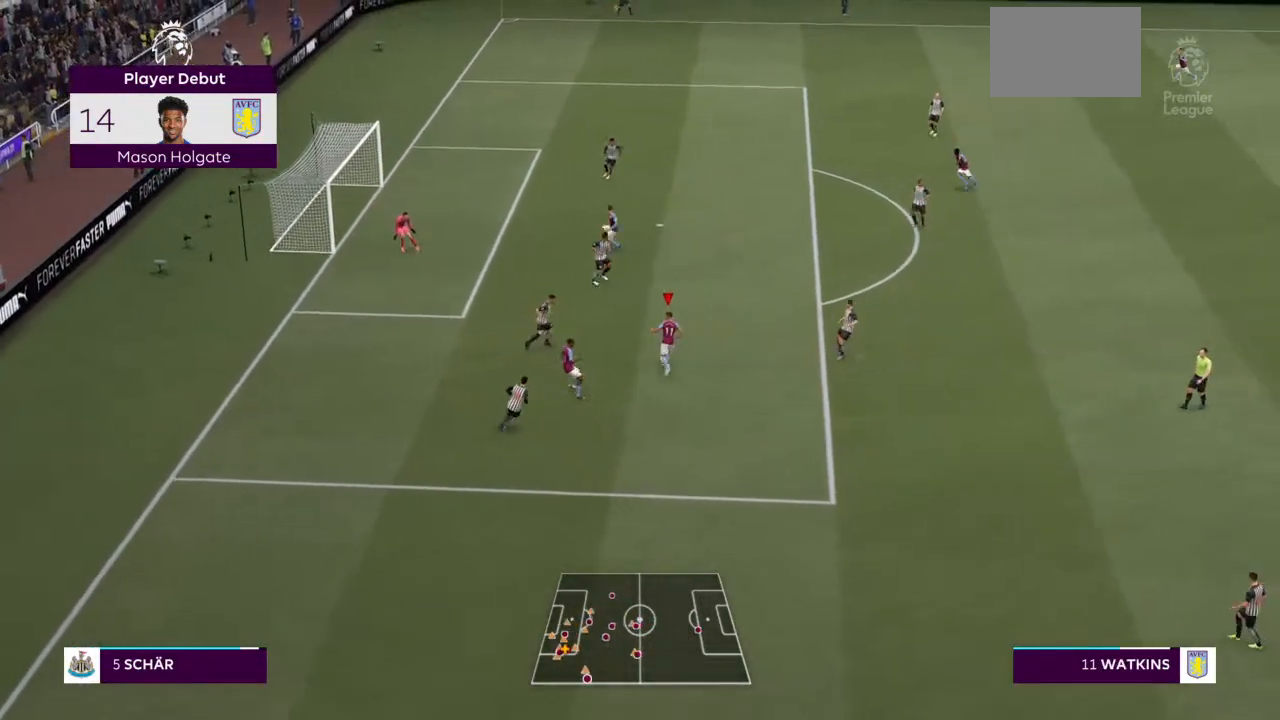
{"buttons": ["R1"], "left_stick": "up-left", "right_stick": "center", "events": [[100, "CIRCLE", "down"], [100, "R1", "down"], [300, "CIRCLE", "up"]]}
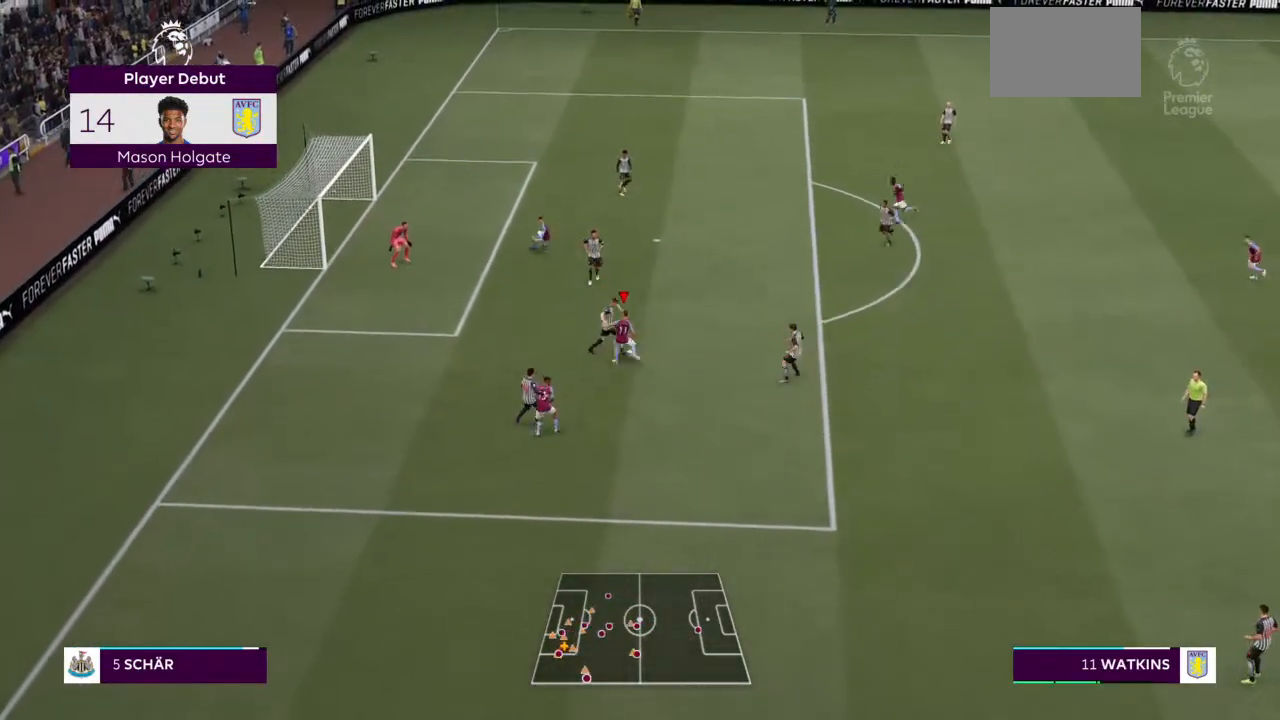
{"buttons": ["R1"], "left_stick": "up", "right_stick": "center", "events": [[433, "left_stick", "up"]]}
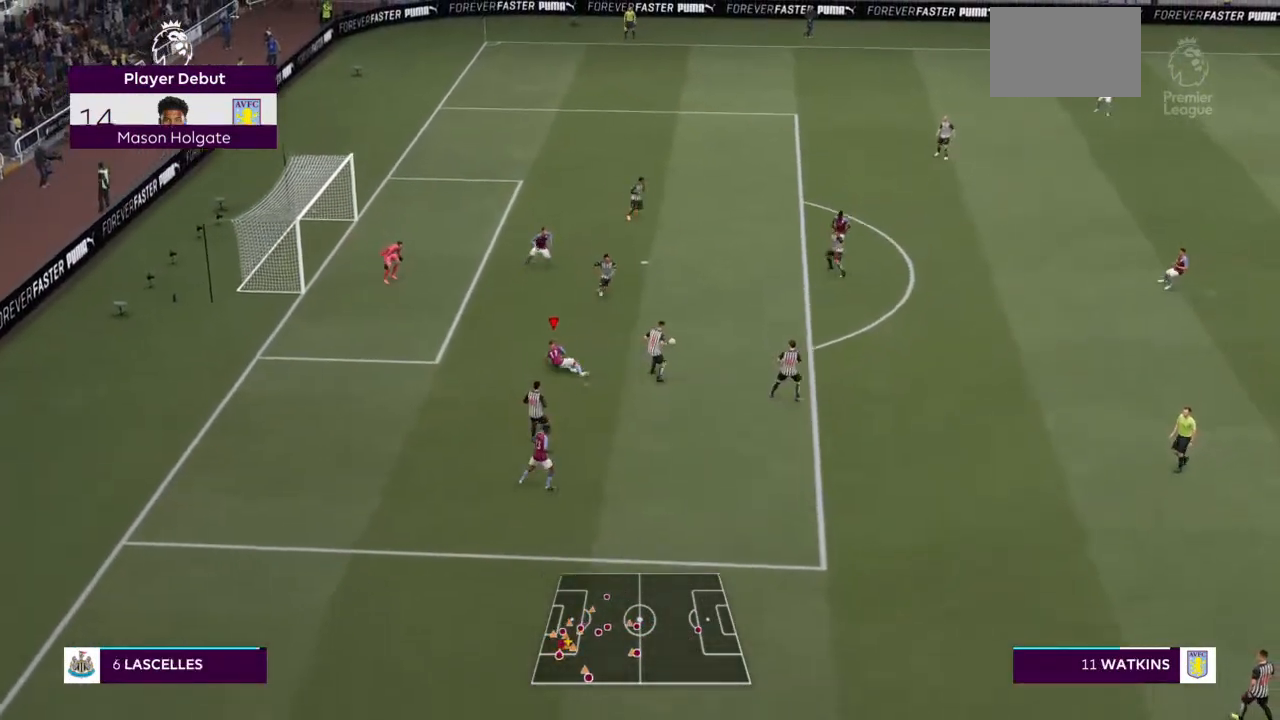
{"buttons": ["R2"], "left_stick": "down", "right_stick": "center", "events": [[100, "R1", "up"], [133, "left_stick", "right"], [167, "R2", "down"], [267, "left_stick", "down"], [367, "L1", "down"], [400, "L2", "down"], [500, "L1", "up"], [500, "L2", "up"]]}
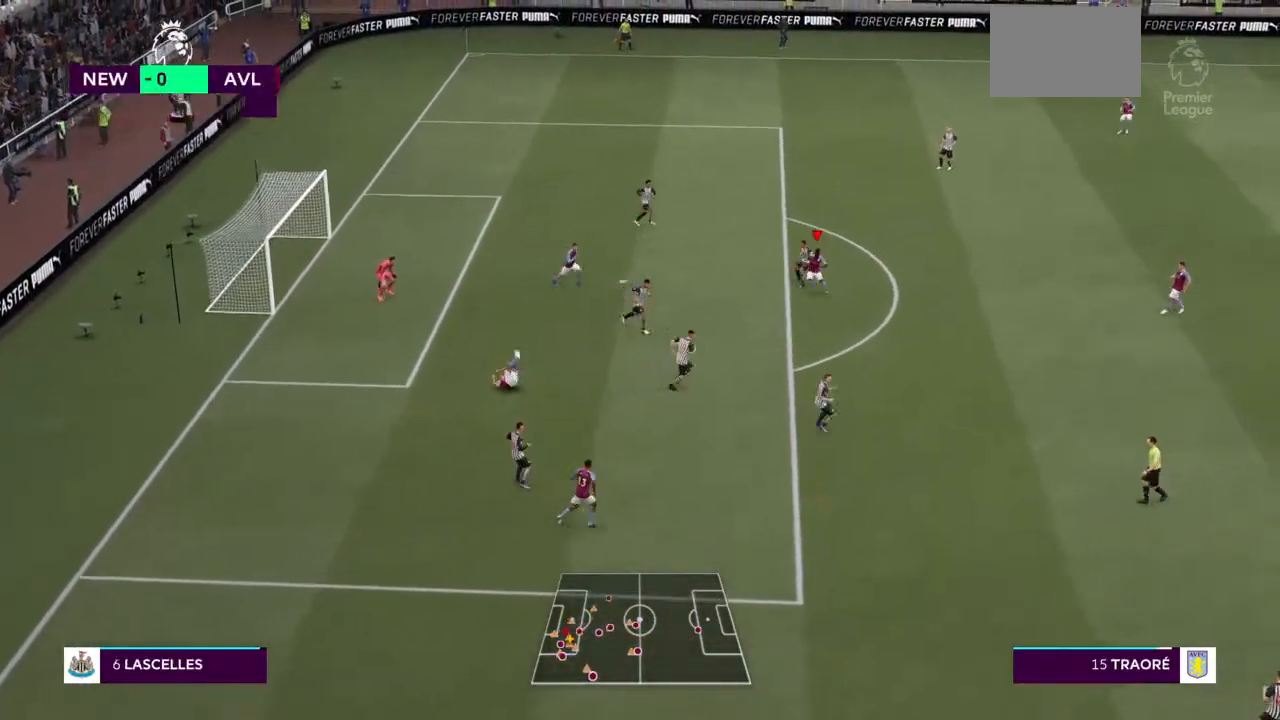
{"buttons": ["R2"], "left_stick": "down", "right_stick": "center", "events": []}
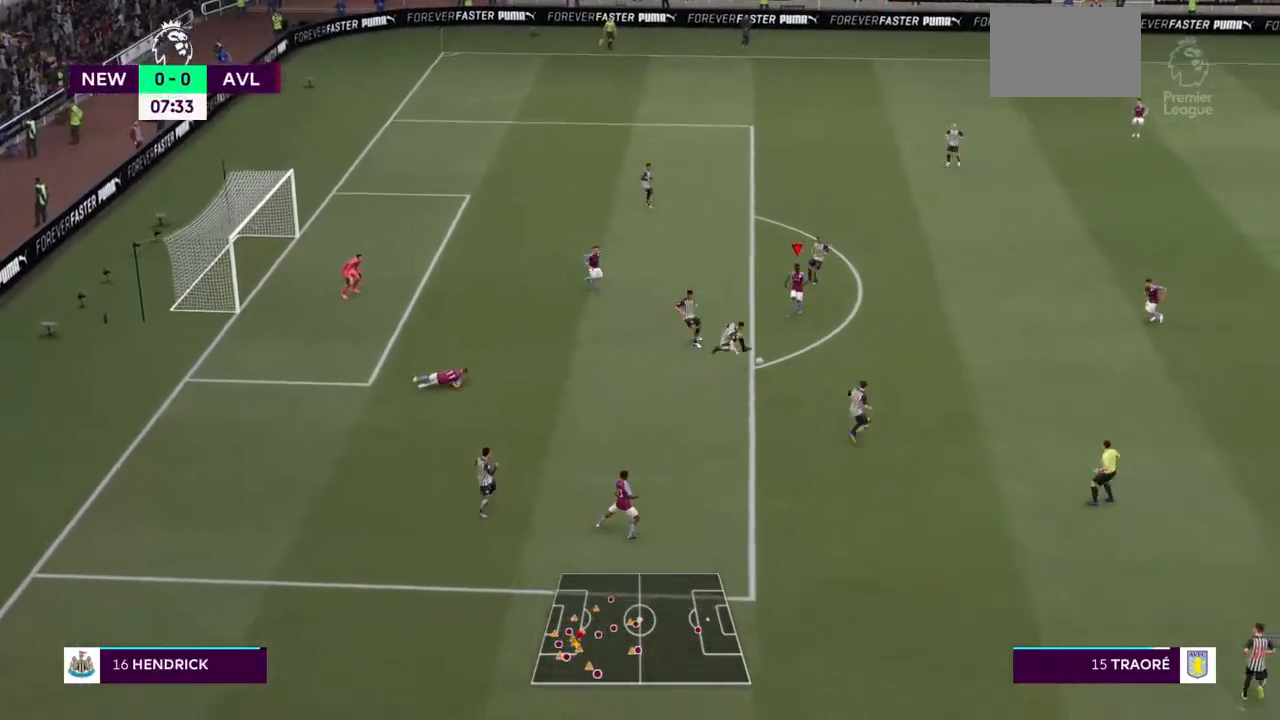
{"buttons": ["R2"], "left_stick": "down-right", "right_stick": "center", "events": [[300, "CIRCLE", "down"], [367, "CIRCLE", "up"], [467, "left_stick", "down-right"]]}
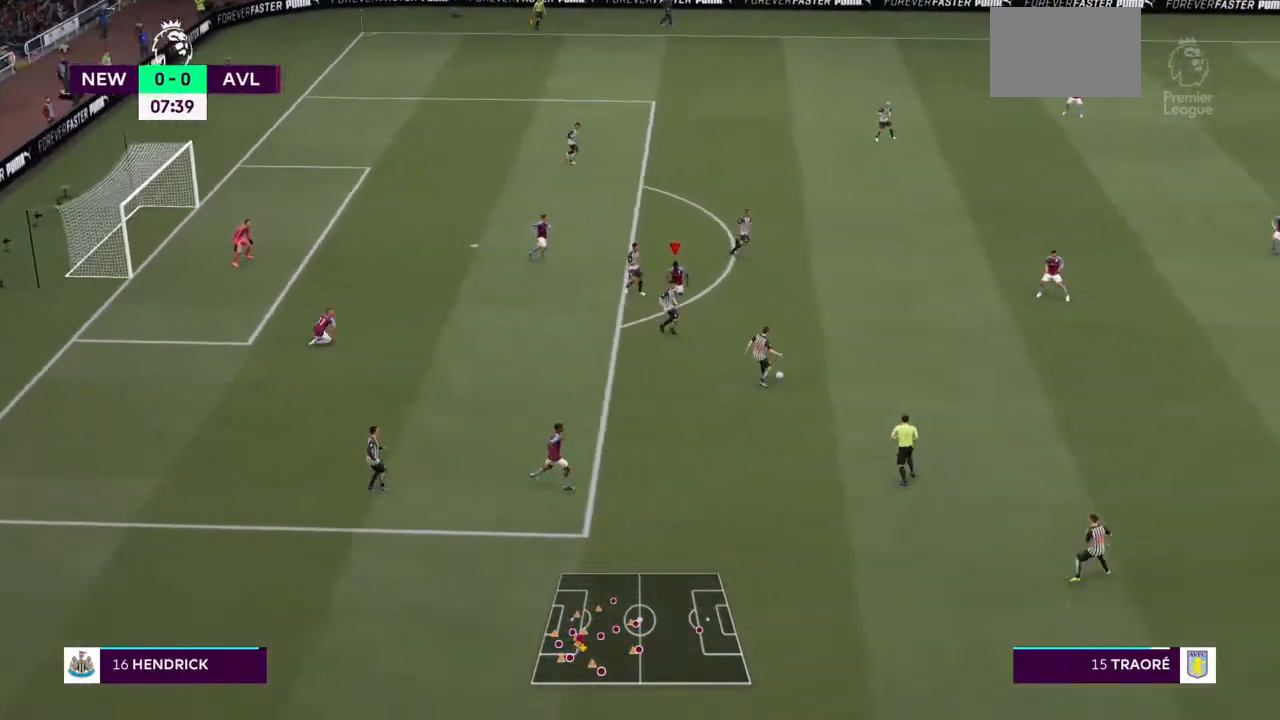
{"buttons": ["R2"], "left_stick": "down", "right_stick": "center", "events": [[67, "L1", "down"], [233, "L1", "up"], [267, "left_stick", "down"]]}
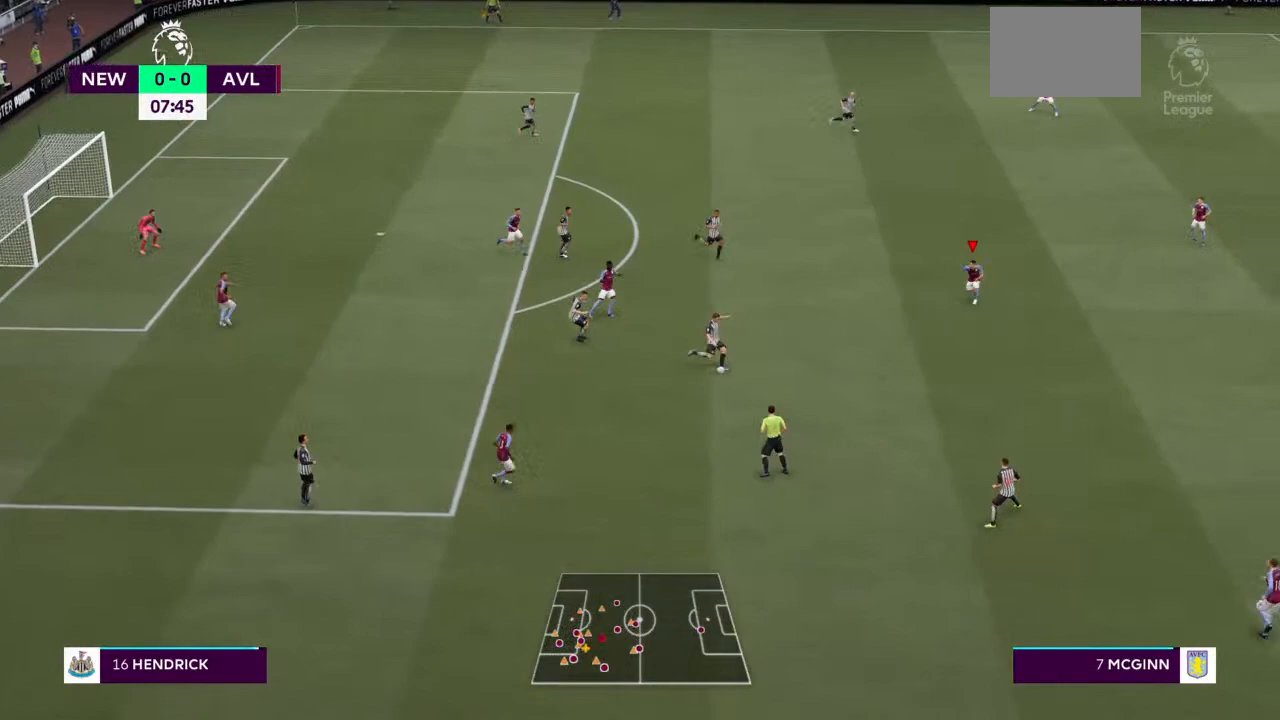
{"buttons": ["L1", "L2", "R2"], "left_stick": "down", "right_stick": "center"}
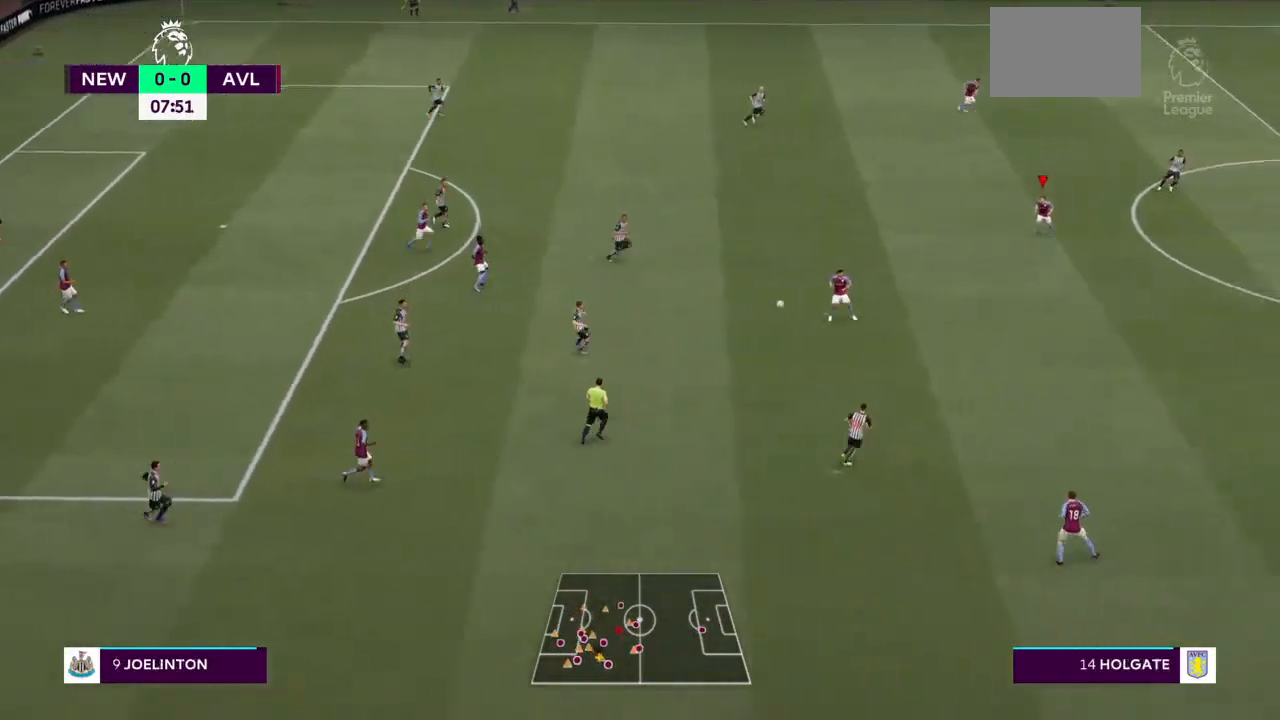
{"buttons": ["CROSS", "R2"], "left_stick": "left", "right_stick": "center", "events": [[33, "L1", "up"], [33, "L2", "up"], [167, "L2", "down"], [267, "left_stick", "down-left"], [333, "L2", "up"], [400, "CROSS", "down"], [400, "left_stick", "left"]]}
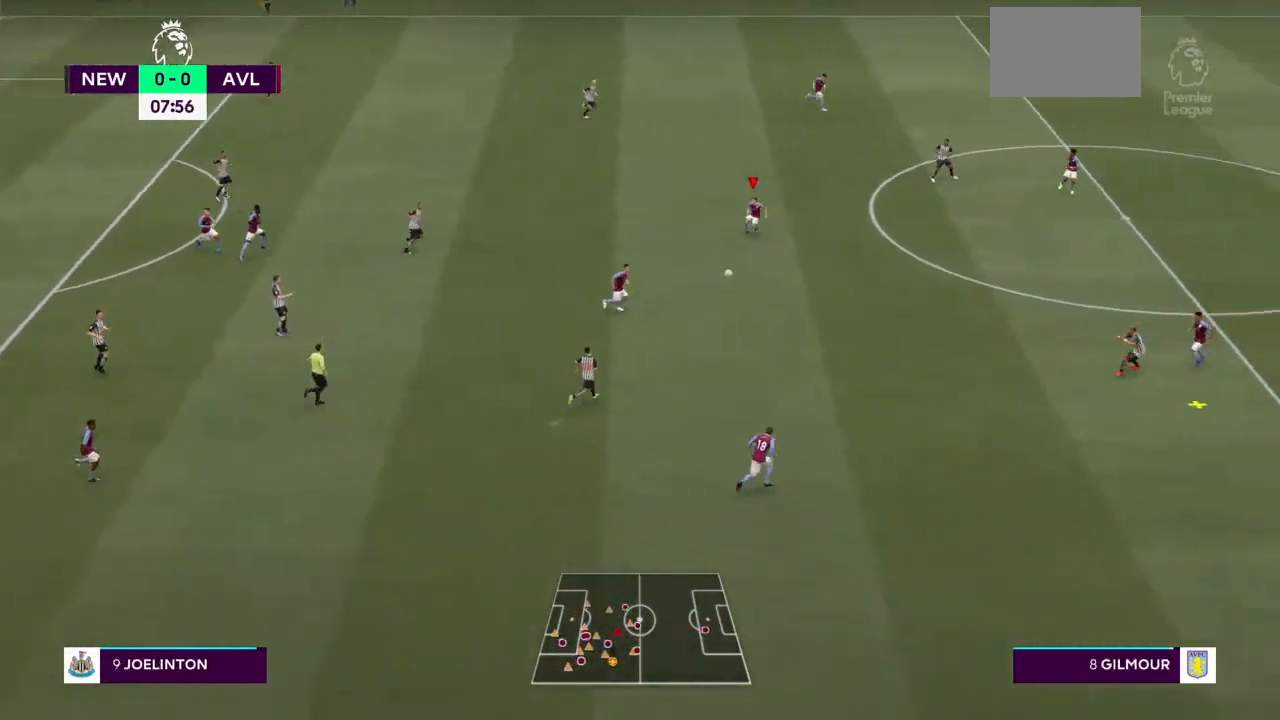
{"buttons": ["CROSS", "R2"], "left_stick": "left", "right_stick": "center", "events": [[33, "L1", "down"], [67, "CROSS", "up"], [167, "CROSS", "down"], [200, "L1", "up"], [267, "CROSS", "up"], [333, "CROSS", "down"]]}
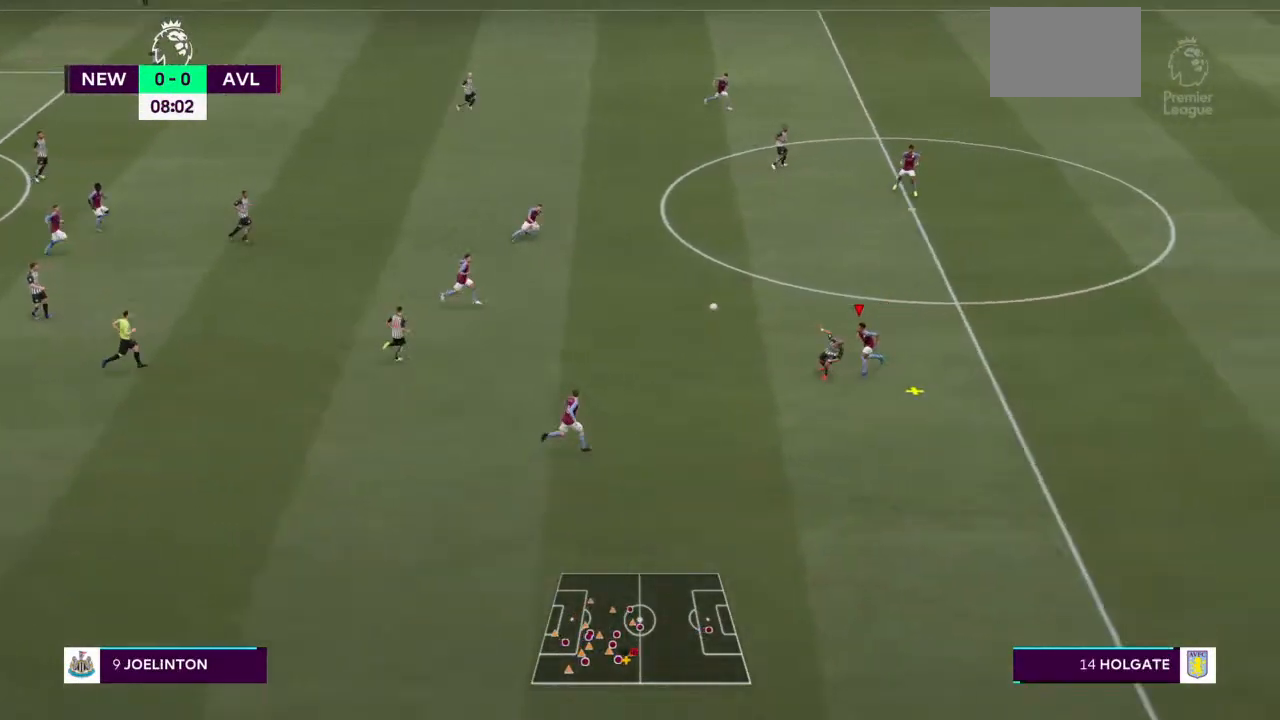
{"buttons": ["L1", "R2"], "left_stick": "up", "right_stick": "center", "events": [[33, "CROSS", "up"], [100, "CROSS", "down"], [100, "left_stick", "up-left"], [133, "CROSS", "up"], [300, "left_stick", "up"], [467, "L1", "down"]]}